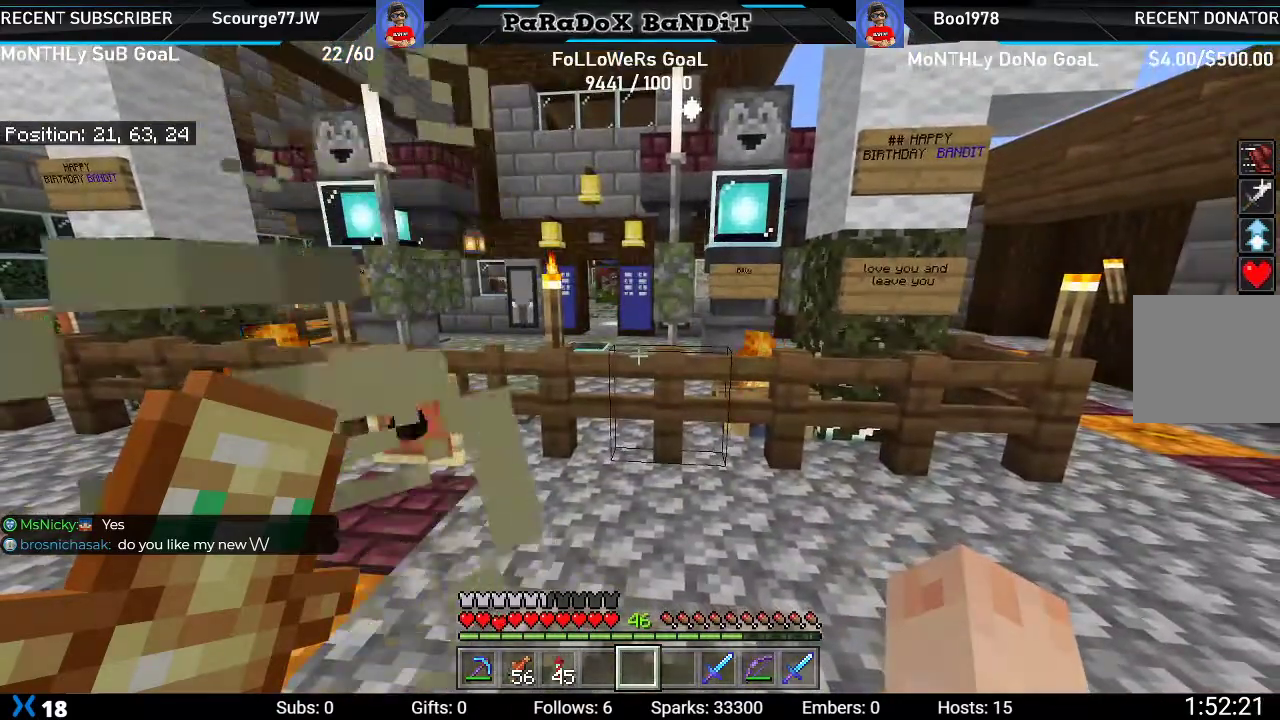
Gameplay with a controller (Xbox layout); each line is a JSON object with the inputs held at the frame after it. "events" lists button and stick changes between this image and that frame as [ms after this image, input, new state], when the widget could be followed in between.
{"buttons": [], "left_stick": "left", "right_stick": "center", "events": [[500, "left_stick", "left"]]}
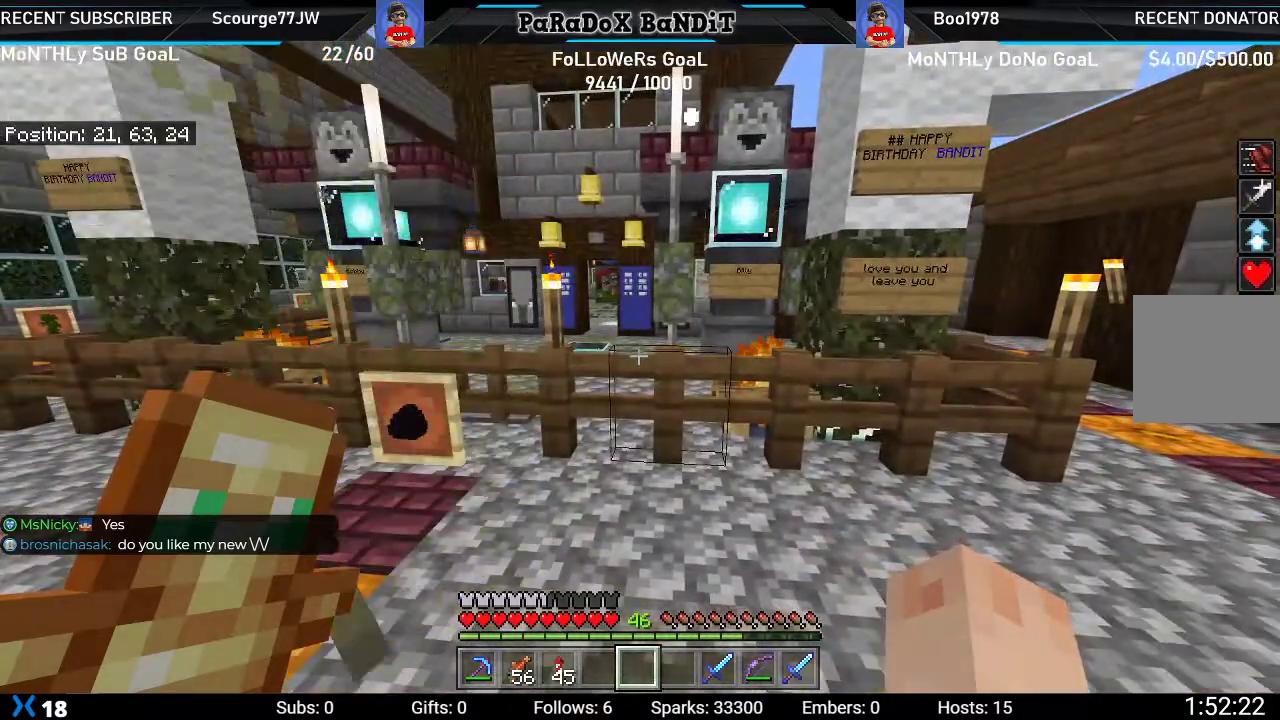
{"buttons": [], "left_stick": "up-left", "right_stick": "center", "events": [[33, "left_stick", "up-left"]]}
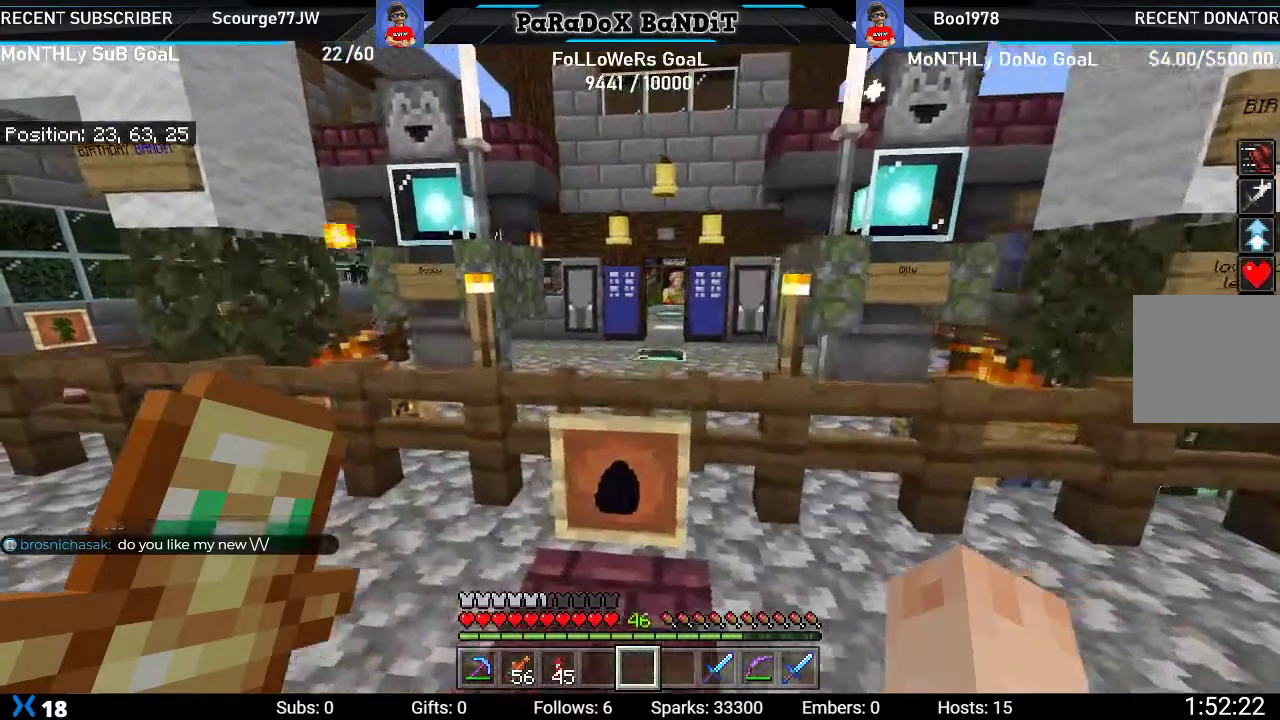
{"buttons": [], "left_stick": "center", "right_stick": "center", "events": [[400, "left_stick", "center"]]}
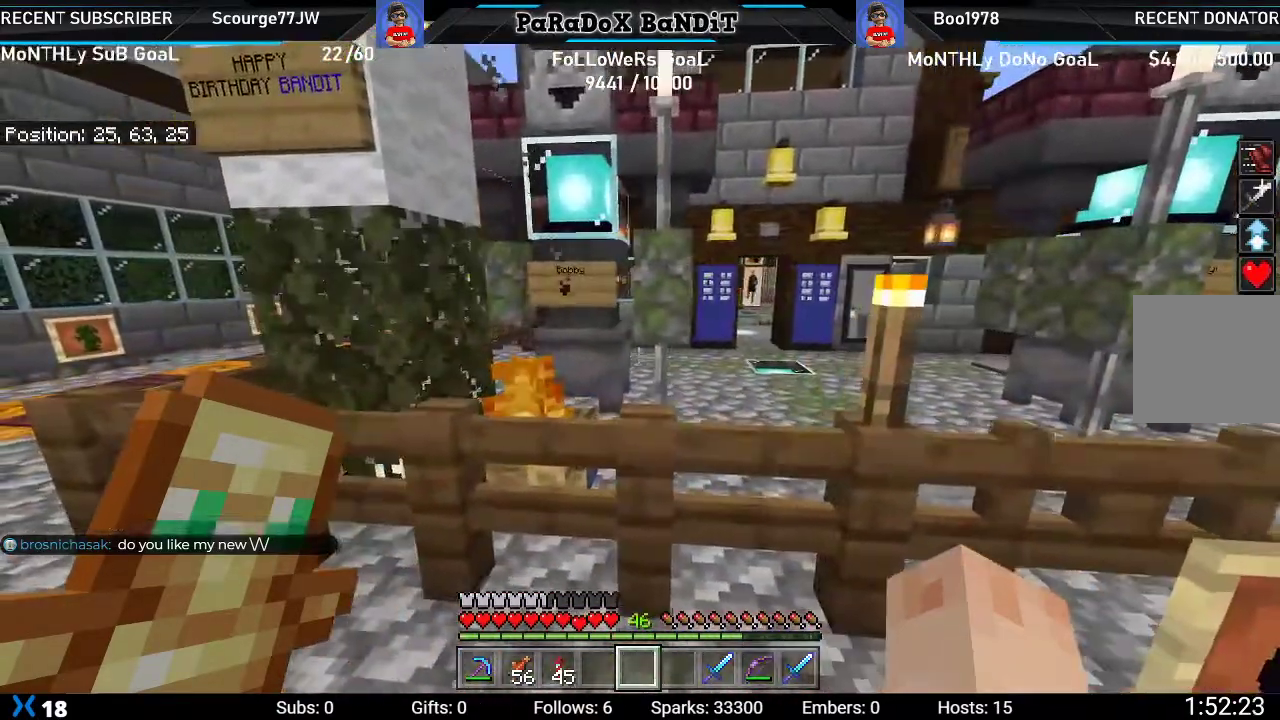
{"buttons": [], "left_stick": "up-left", "right_stick": "down", "events": [[350, "left_stick", "up-left"], [367, "right_stick", "down"]]}
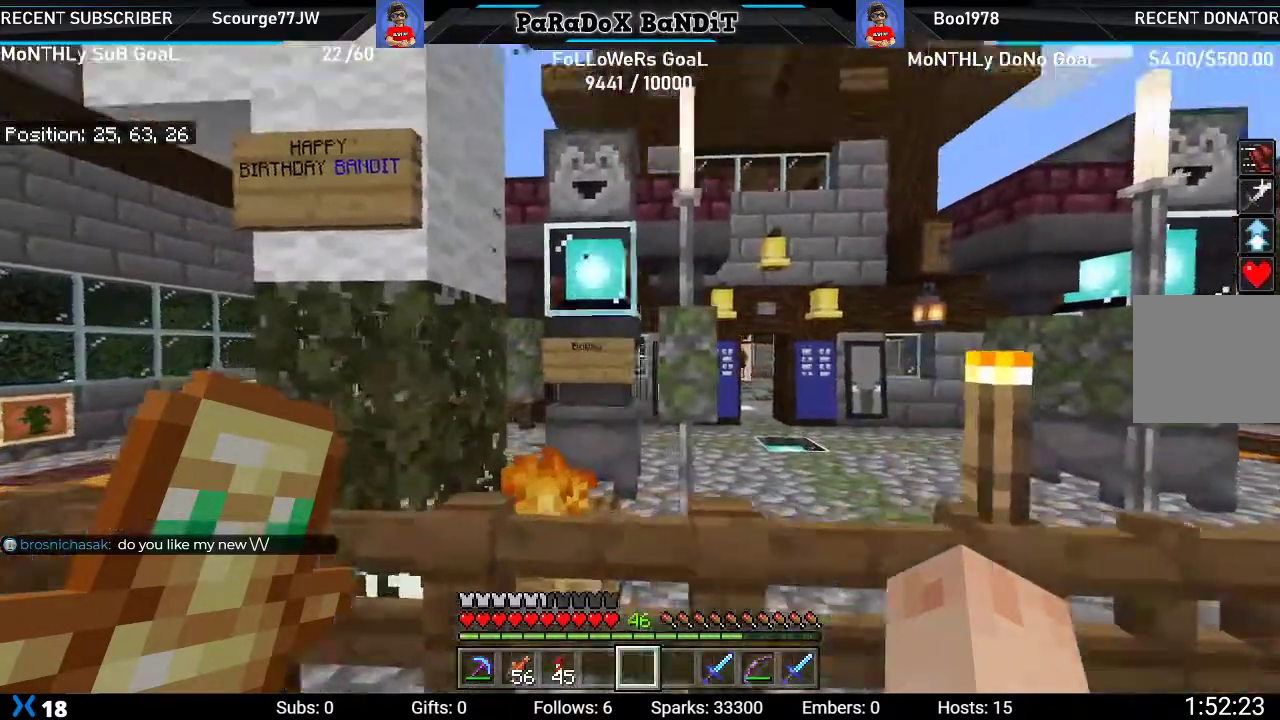
{"buttons": [], "left_stick": "center", "right_stick": "center", "events": [[83, "left_stick", "center"], [150, "right_stick", "center"]]}
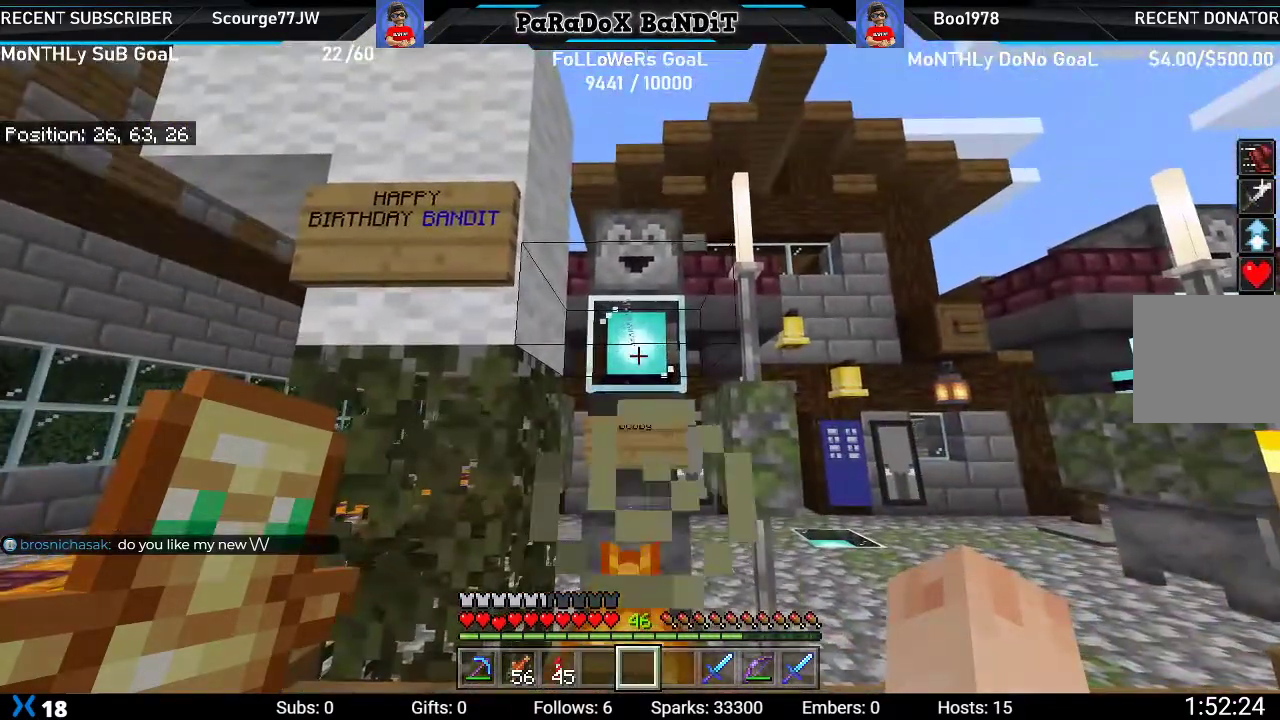
{"buttons": [], "left_stick": "center", "right_stick": "up", "events": [[350, "right_stick", "up"]]}
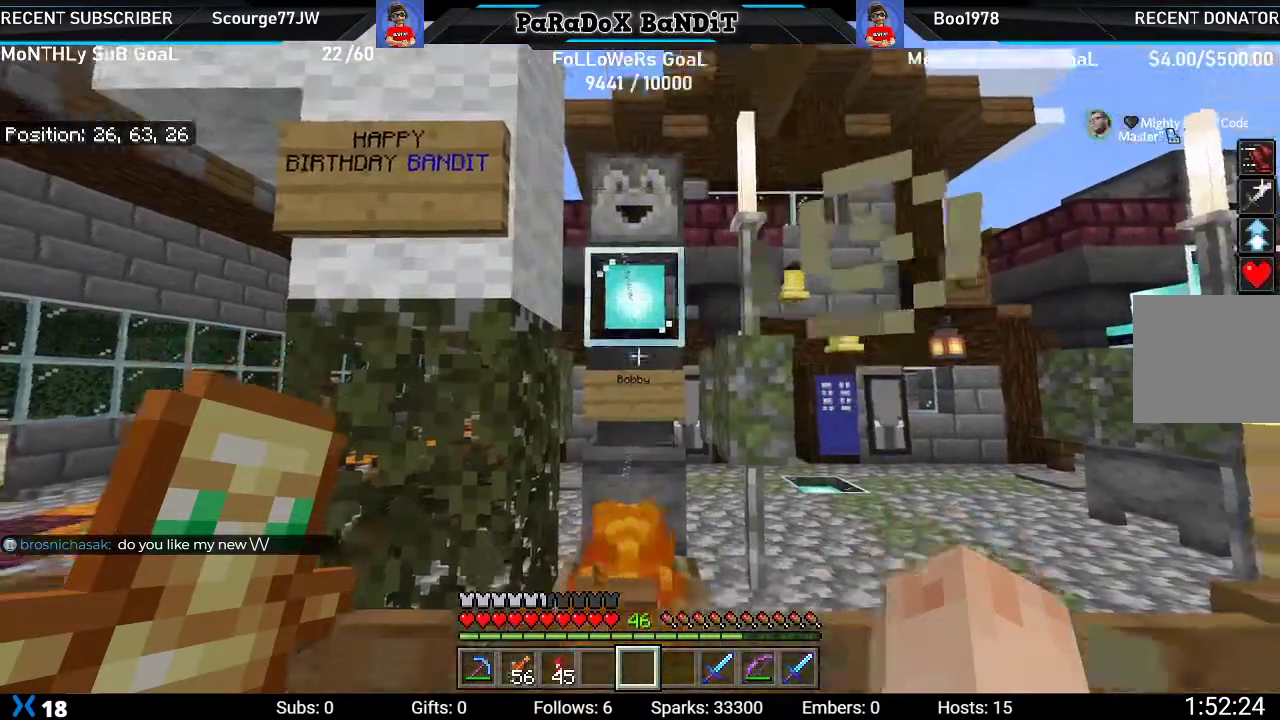
{"buttons": [], "left_stick": "center", "right_stick": "up-right", "events": [[50, "right_stick", "center"], [417, "right_stick", "up-right"]]}
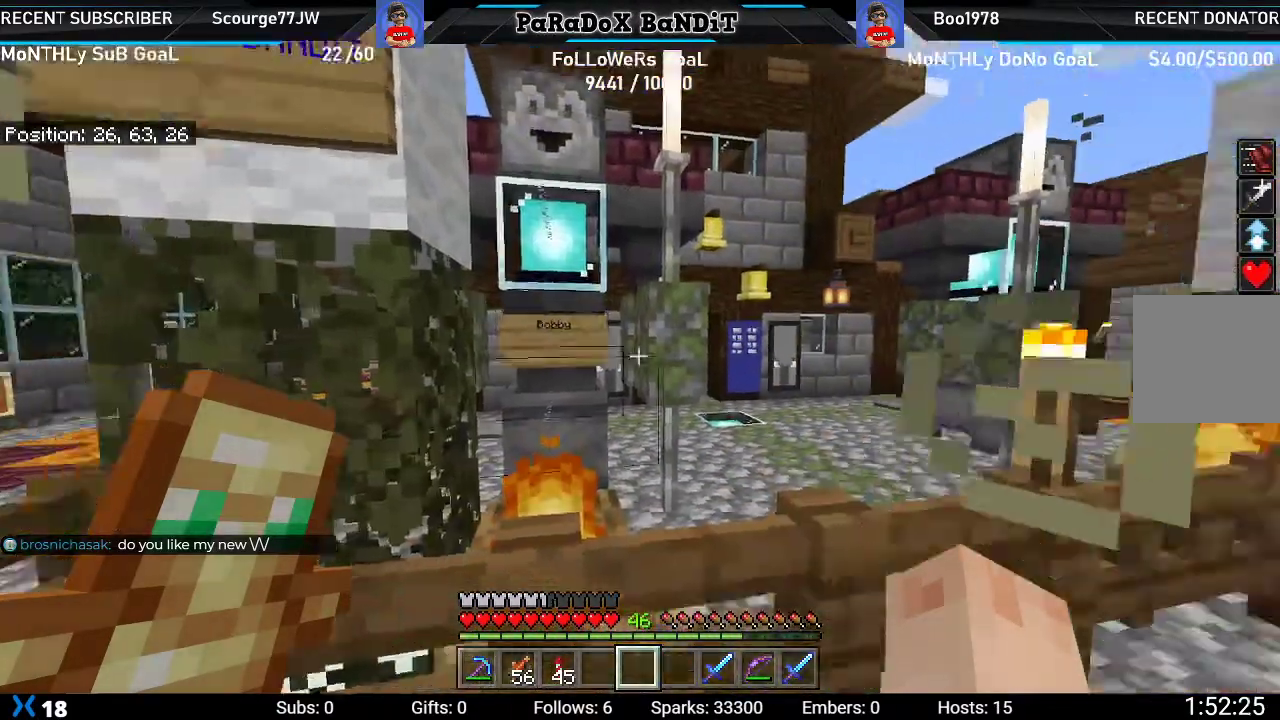
{"buttons": [], "left_stick": "up-right", "right_stick": "left", "events": [[33, "left_stick", "right"], [317, "right_stick", "up-left"], [333, "left_stick", "up-right"], [483, "right_stick", "left"]]}
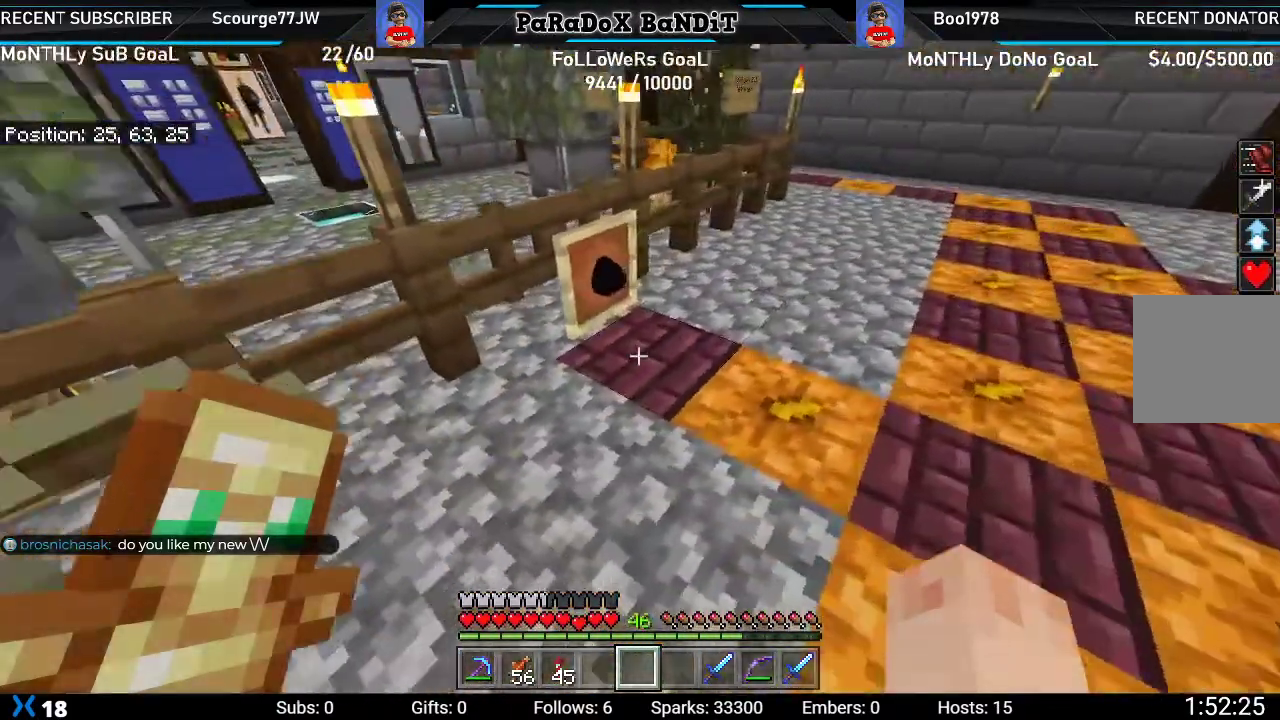
{"buttons": [], "left_stick": "up", "right_stick": "left", "events": [[100, "left_stick", "center"], [133, "right_stick", "center"], [483, "left_stick", "up"], [483, "right_stick", "left"]]}
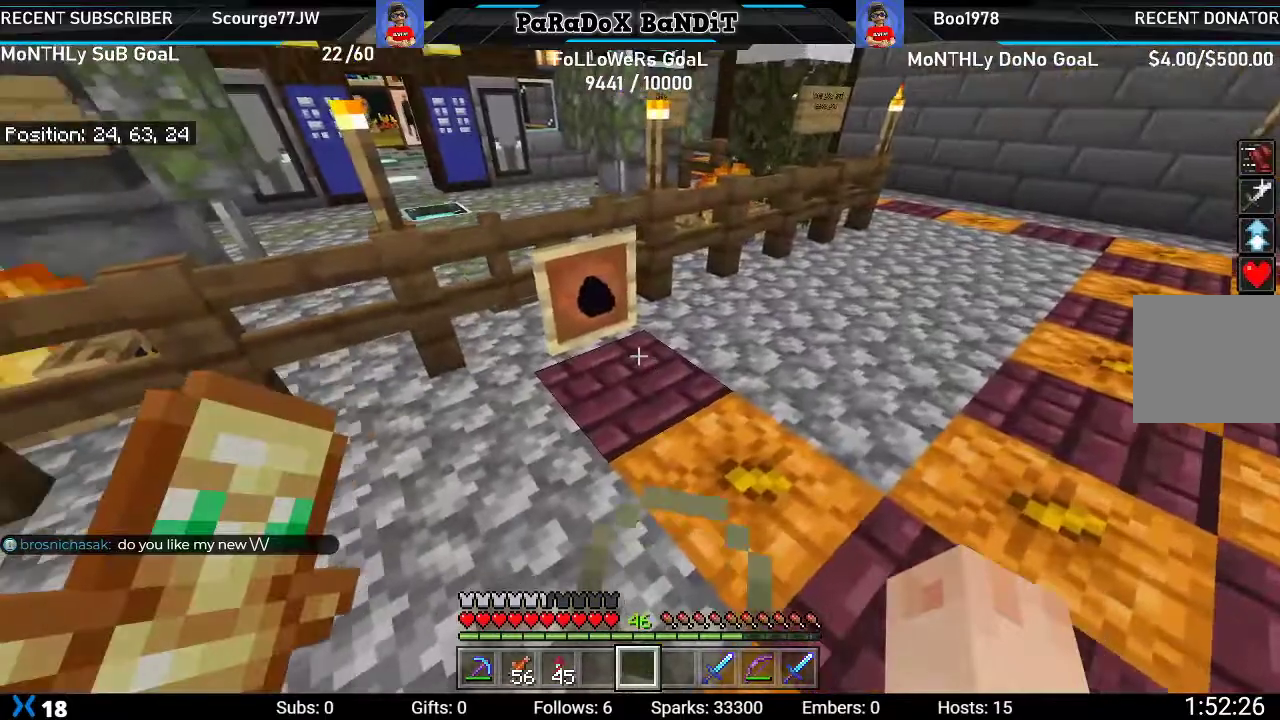
{"buttons": [], "left_stick": "center", "right_stick": "center", "events": [[83, "right_stick", "center"], [150, "left_stick", "center"]]}
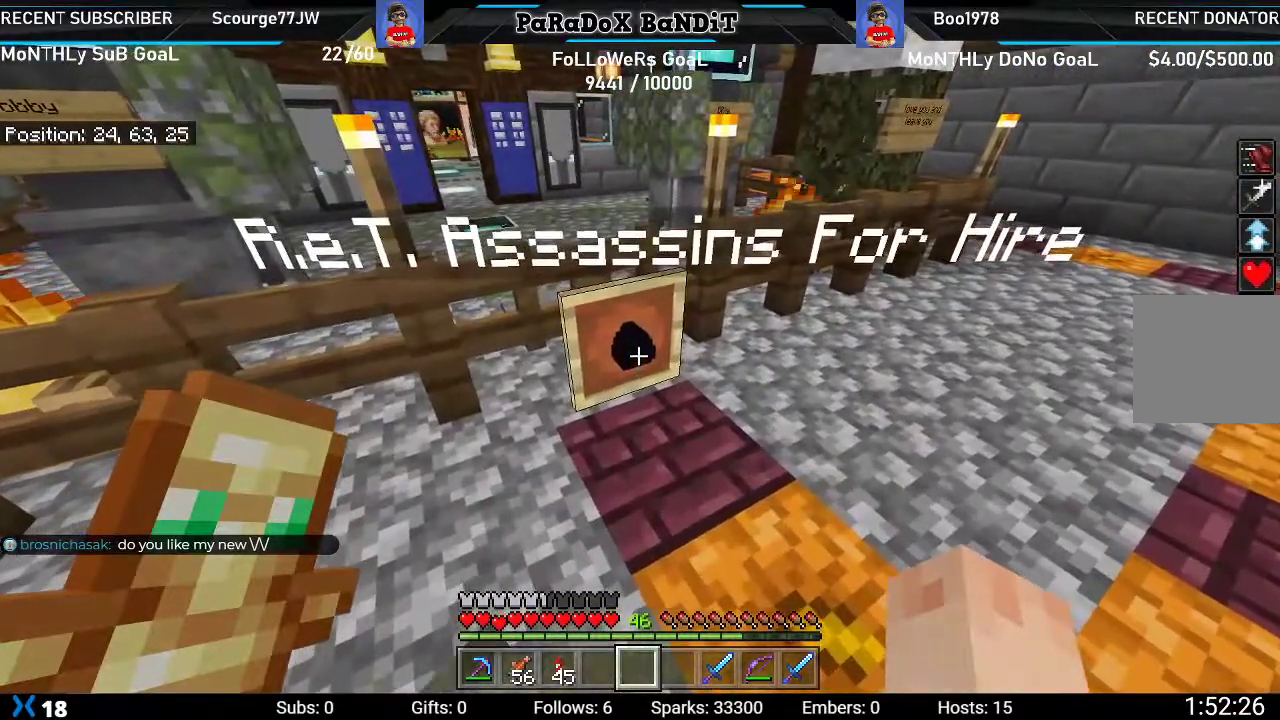
{"buttons": [], "left_stick": "up", "right_stick": "right", "events": [[433, "right_stick", "right"], [450, "left_stick", "up"]]}
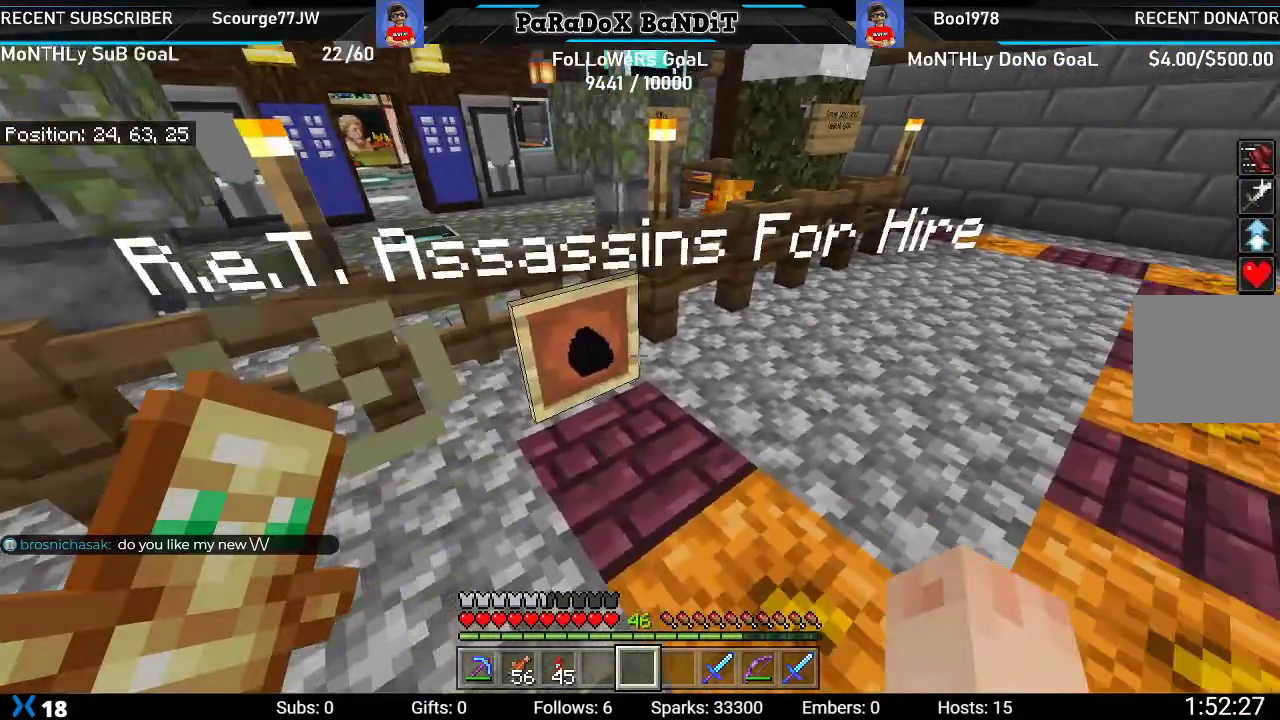
{"buttons": [], "left_stick": "up", "right_stick": "center", "events": [[500, "right_stick", "center"]]}
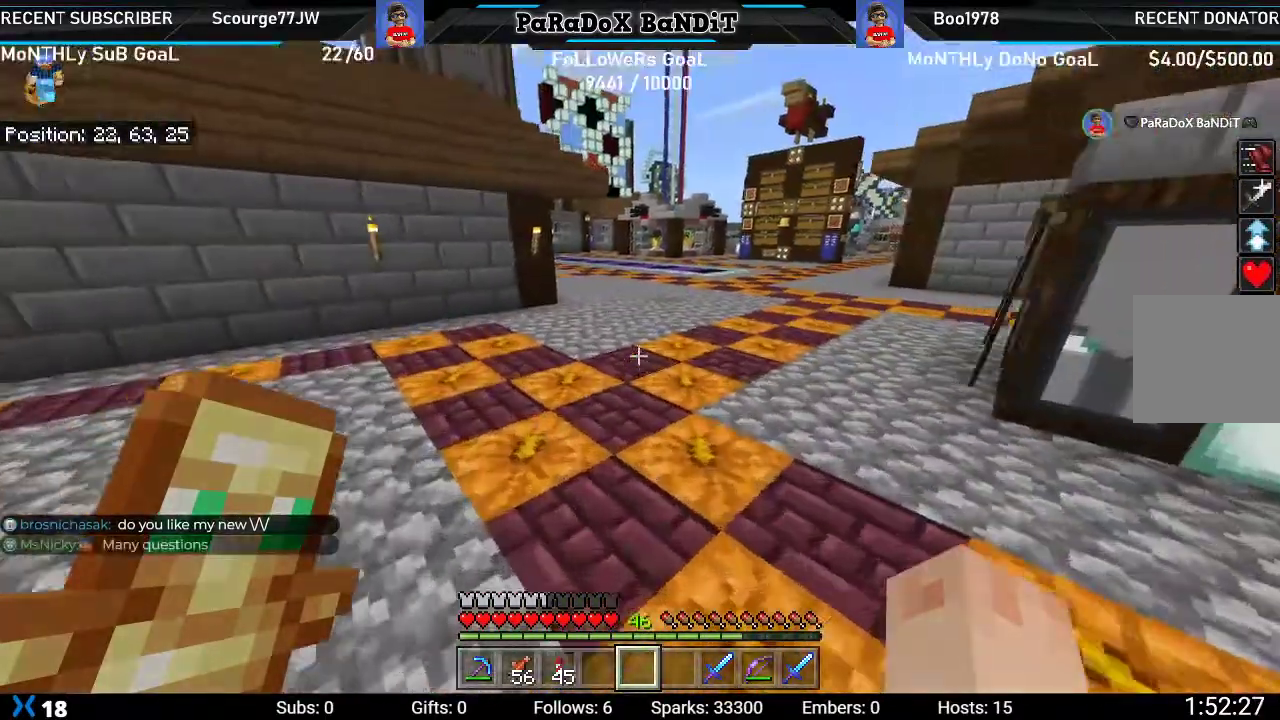
{"buttons": [], "left_stick": "up", "right_stick": "center", "events": [[183, "right_stick", "right"], [400, "right_stick", "center"]]}
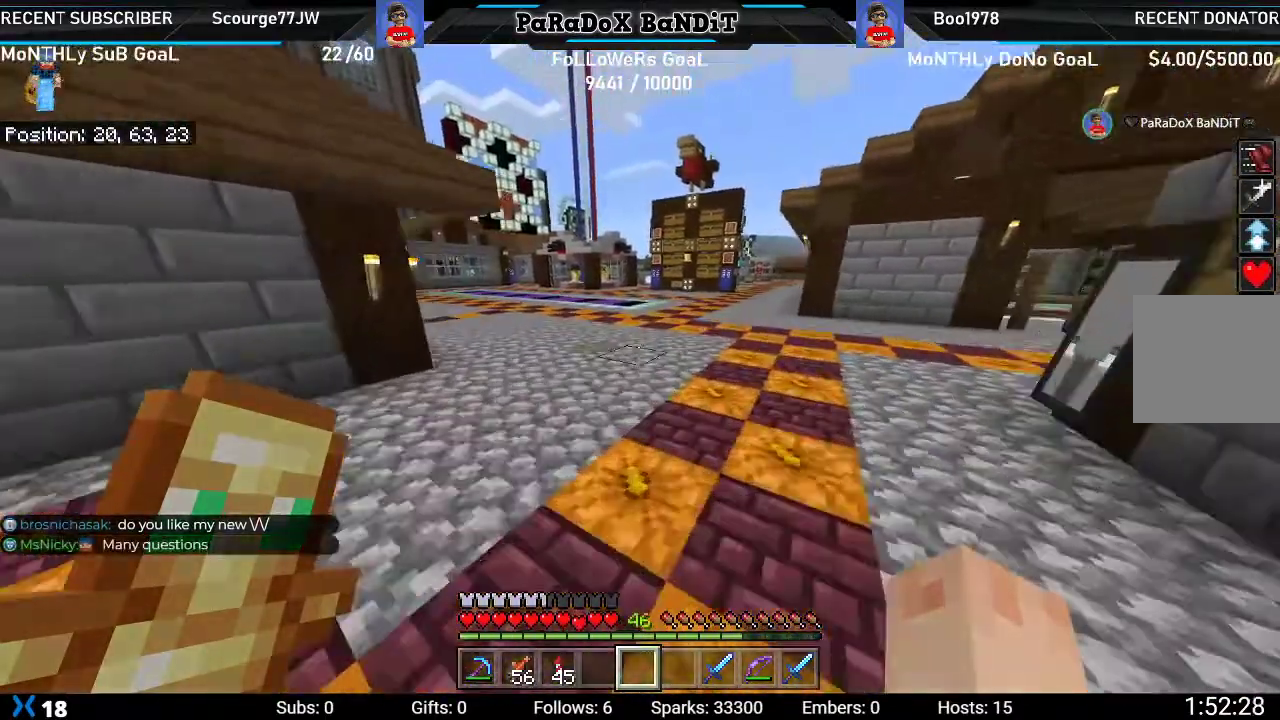
{"buttons": [], "left_stick": "up", "right_stick": "center", "events": []}
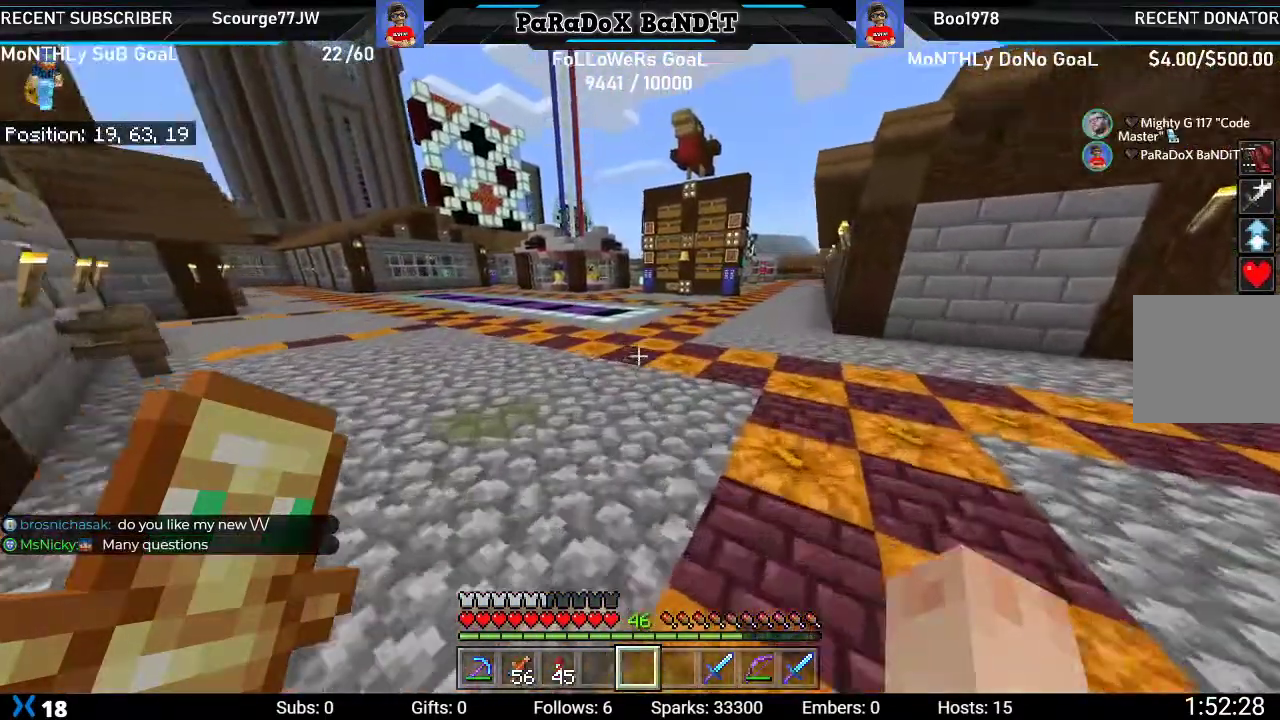
{"buttons": [], "left_stick": "up-right", "right_stick": "center", "events": [[467, "left_stick", "up-right"]]}
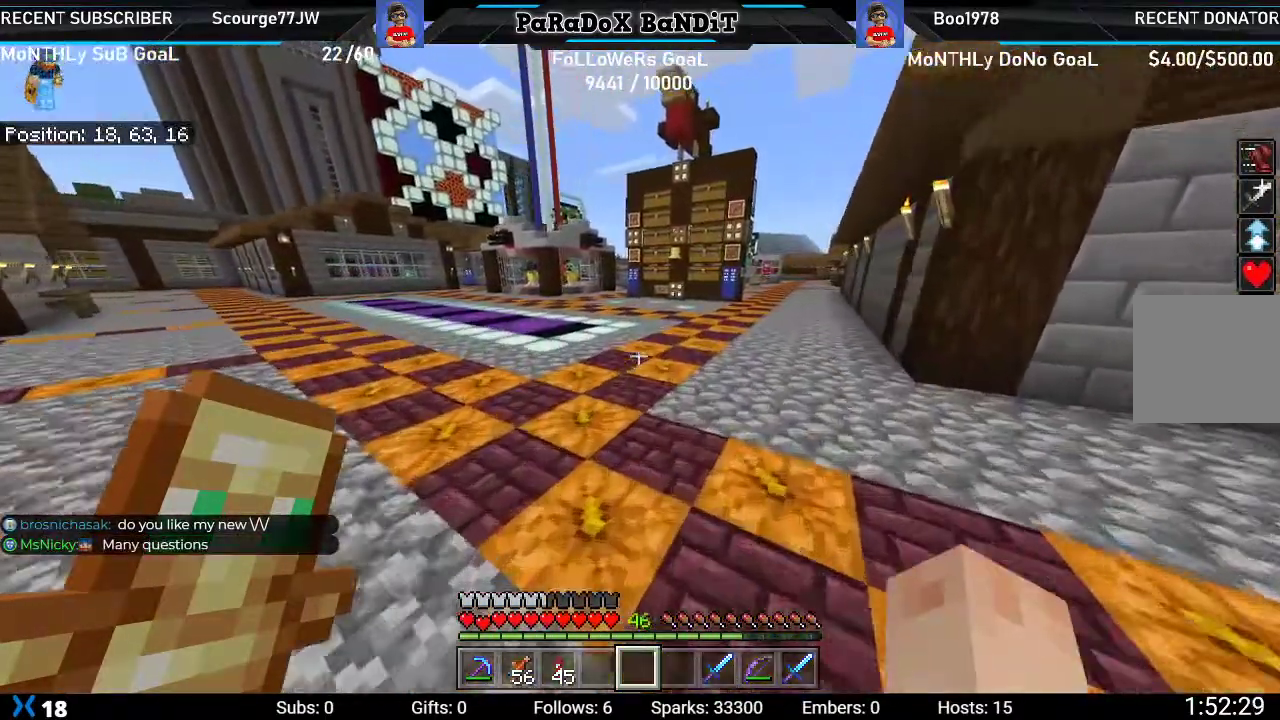
{"buttons": [], "left_stick": "right", "right_stick": "left", "events": [[17, "right_stick", "left"], [267, "left_stick", "right"]]}
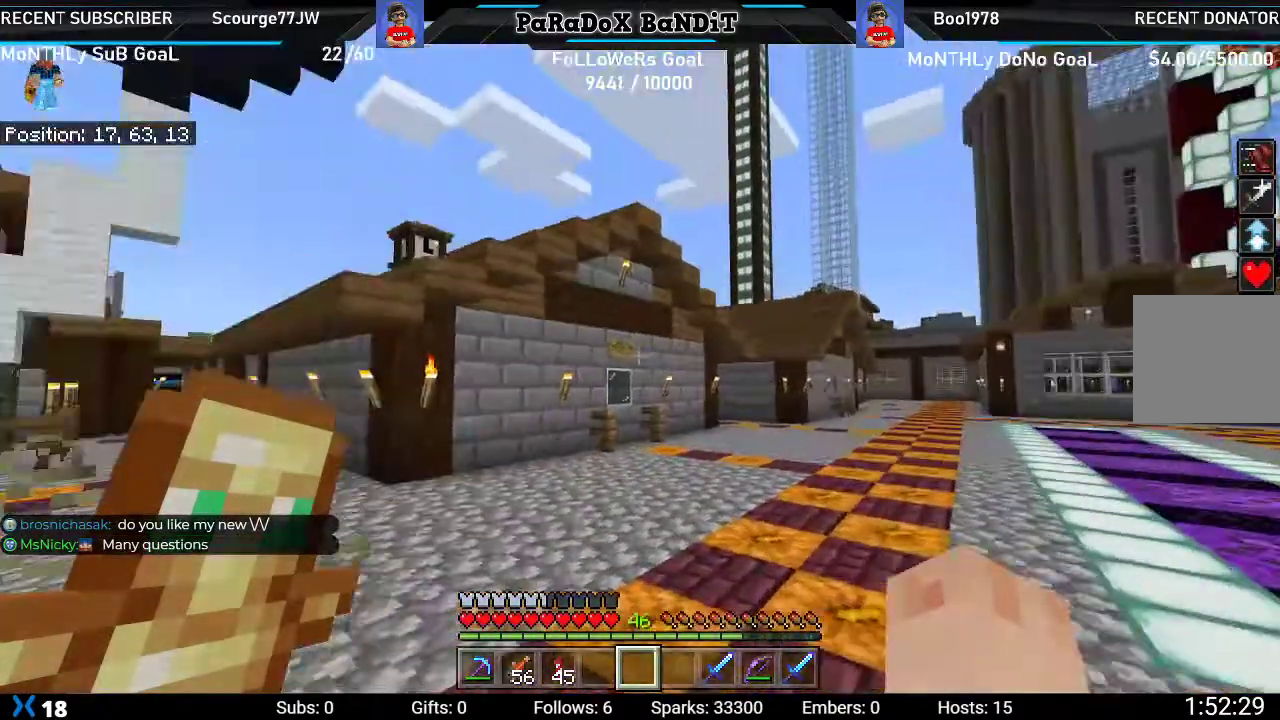
{"buttons": [], "left_stick": "center", "right_stick": "center", "events": [[183, "right_stick", "center"], [233, "left_stick", "center"]]}
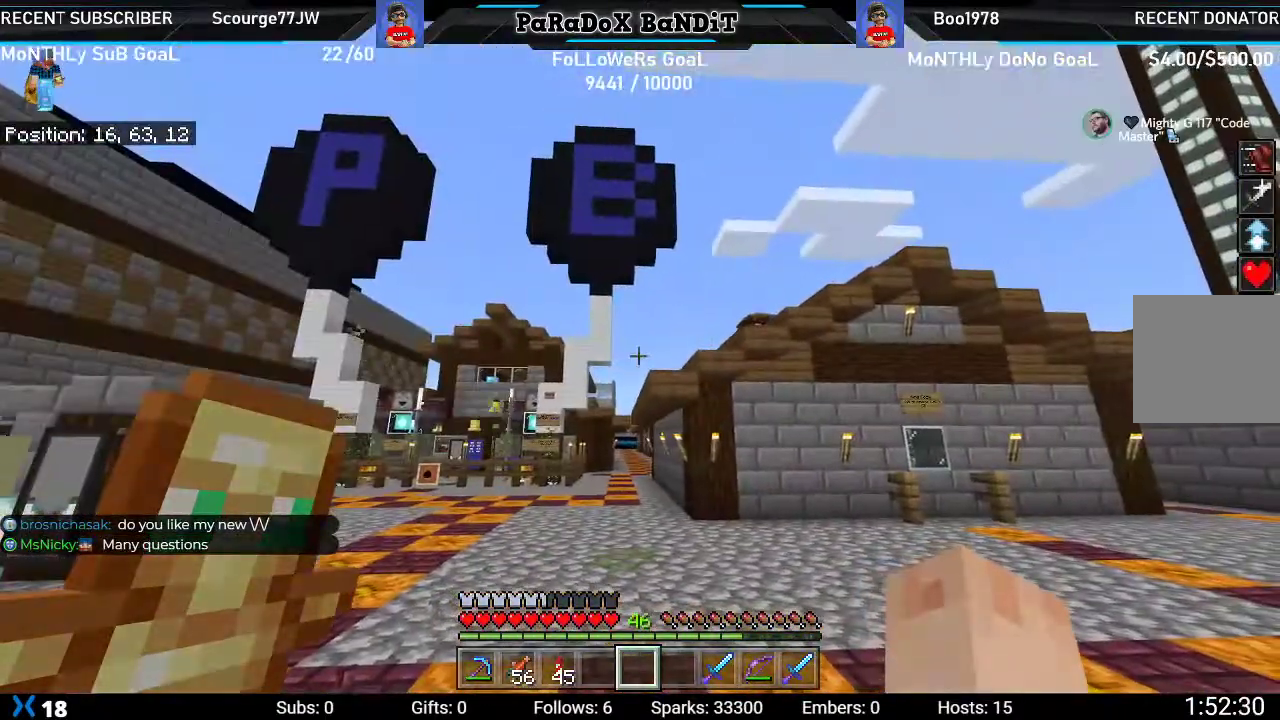
{"buttons": [], "left_stick": "center", "right_stick": "center", "events": []}
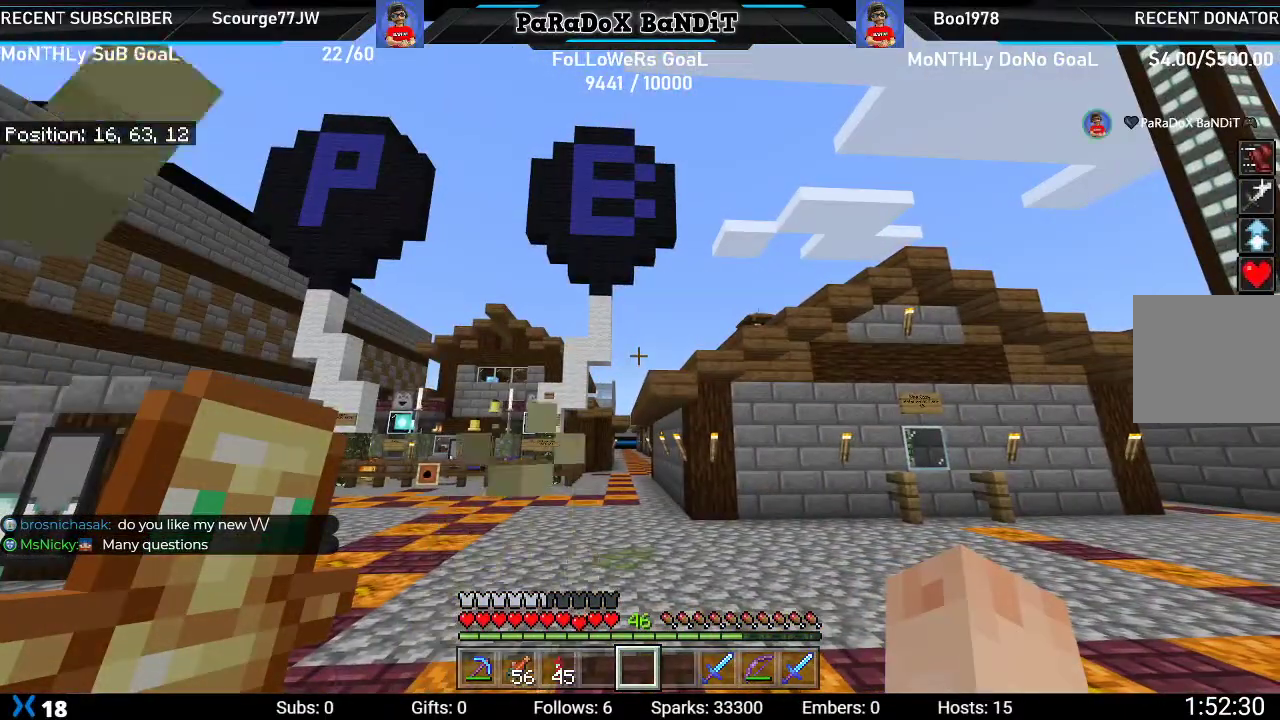
{"buttons": [], "left_stick": "center", "right_stick": "center", "events": []}
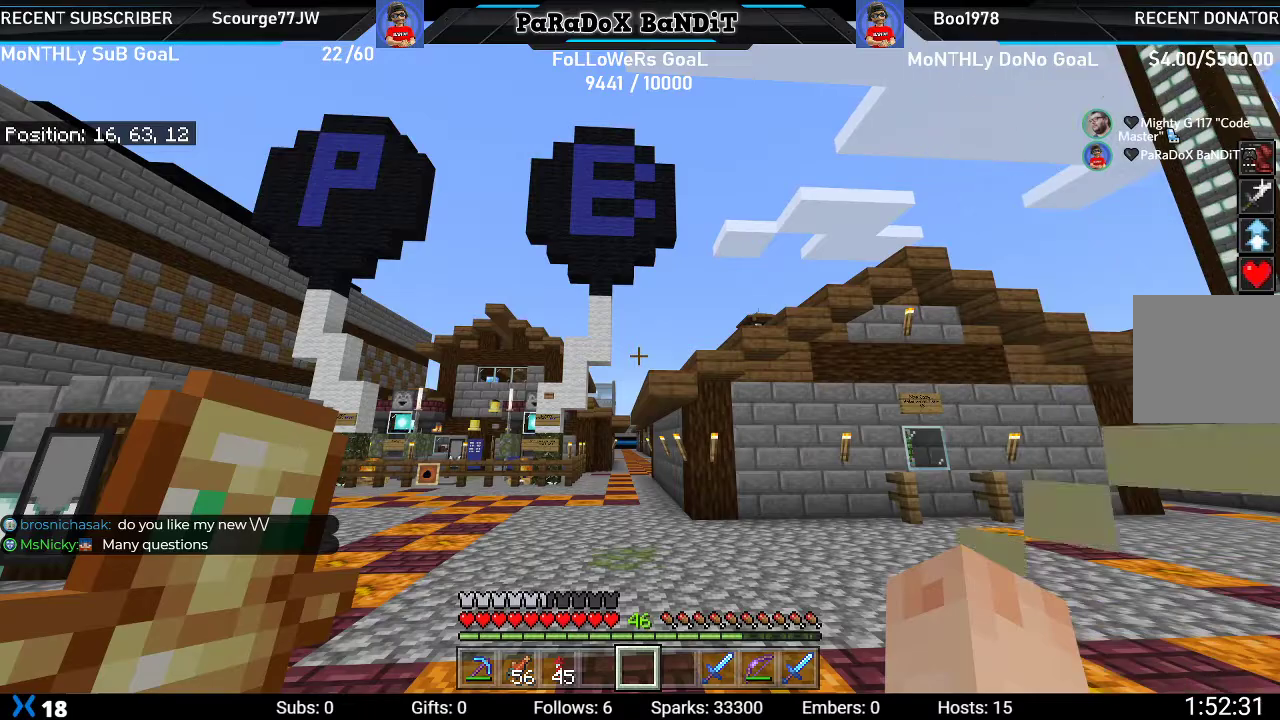
{"buttons": [], "left_stick": "center", "right_stick": "center", "events": []}
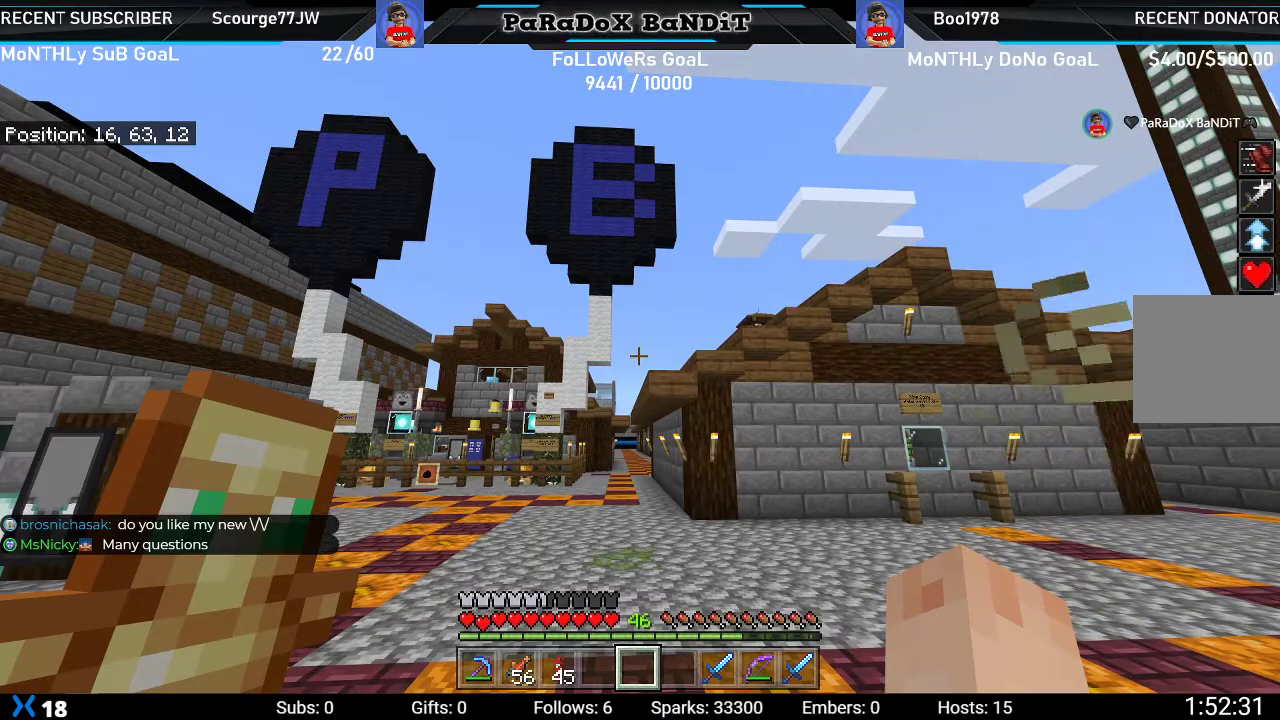
{"buttons": [], "left_stick": "center", "right_stick": "up-right", "events": [[367, "right_stick", "up-right"]]}
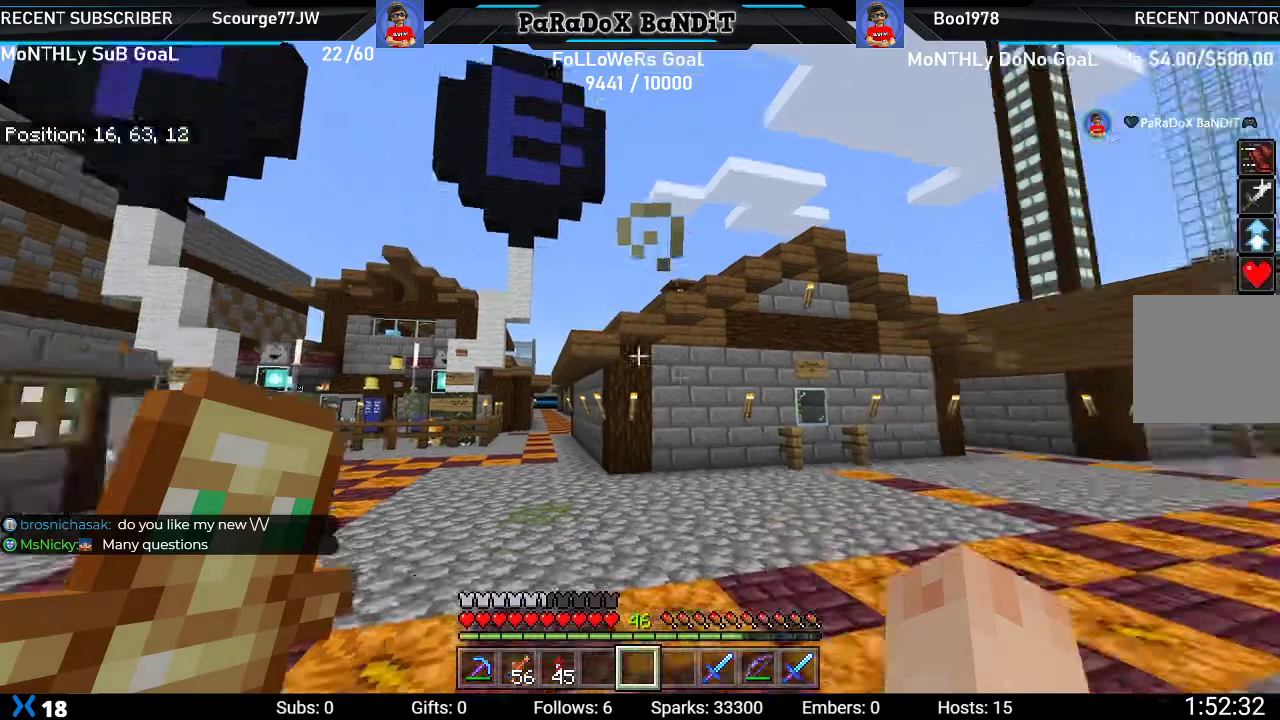
{"buttons": [], "left_stick": "center", "right_stick": "center", "events": [[50, "right_stick", "center"]]}
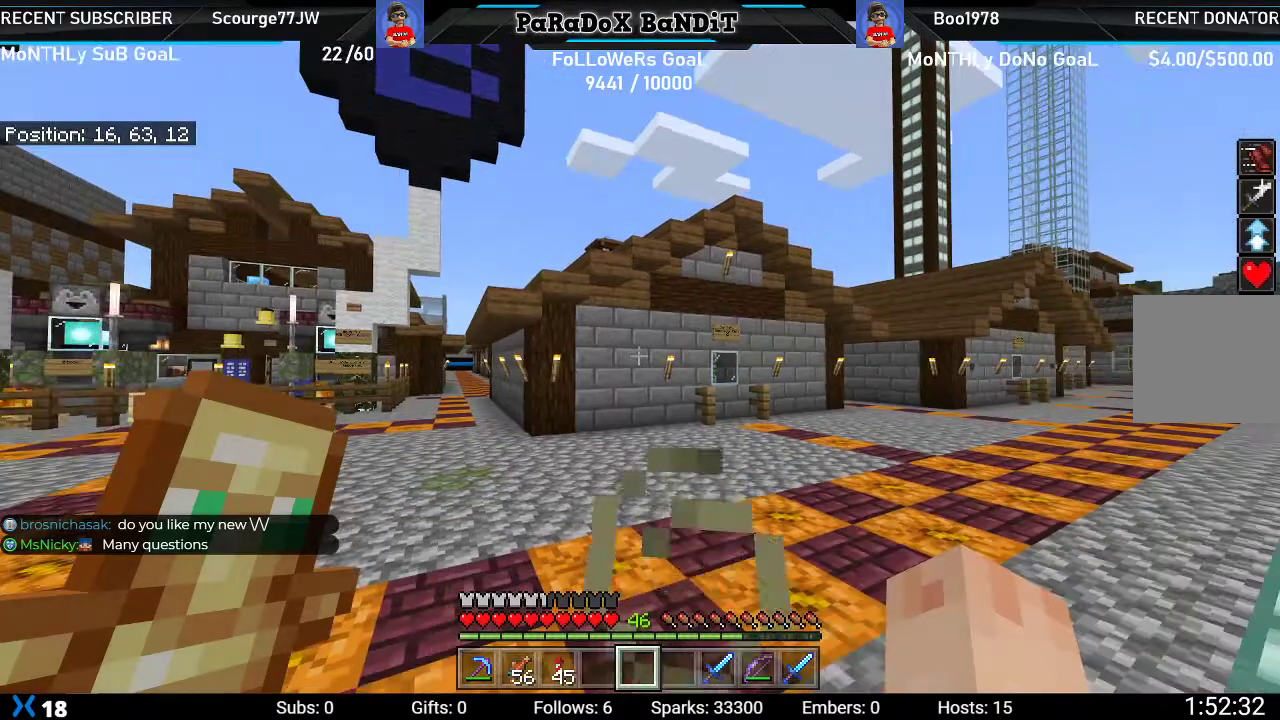
{"buttons": [], "left_stick": "center", "right_stick": "left", "events": [[433, "right_stick", "left"]]}
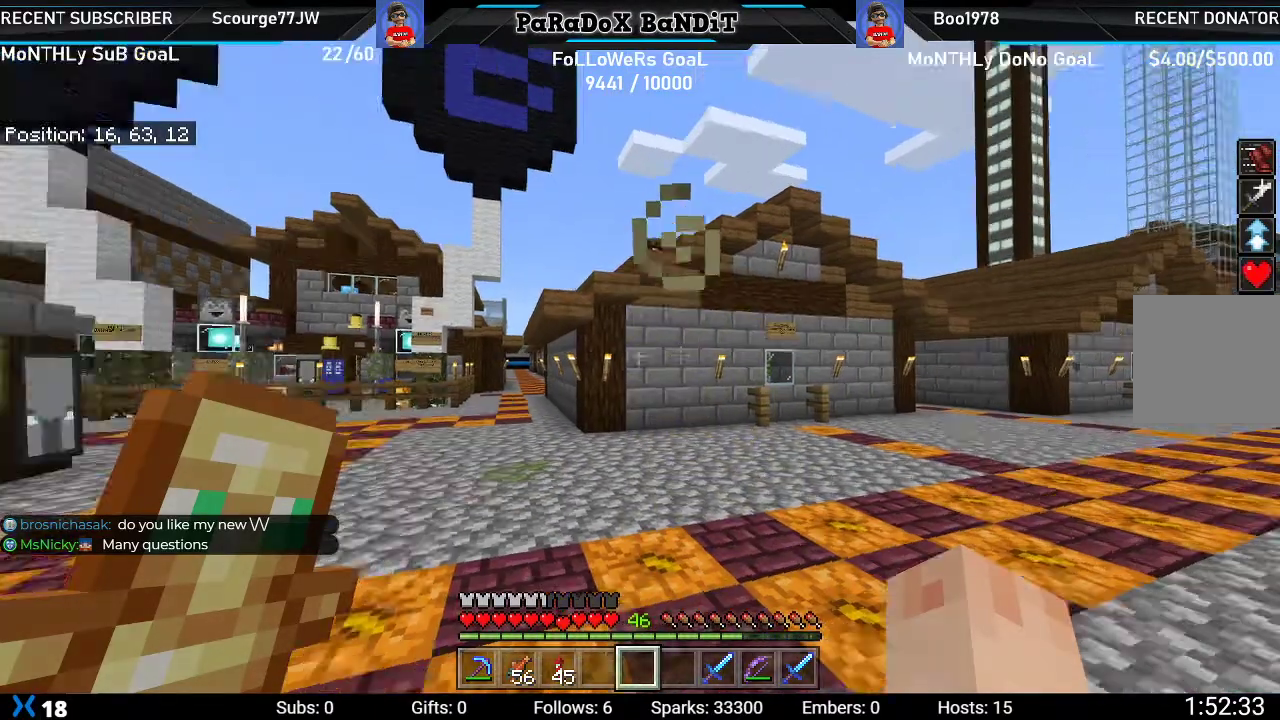
{"buttons": [], "left_stick": "center", "right_stick": "center", "events": [[150, "right_stick", "center"]]}
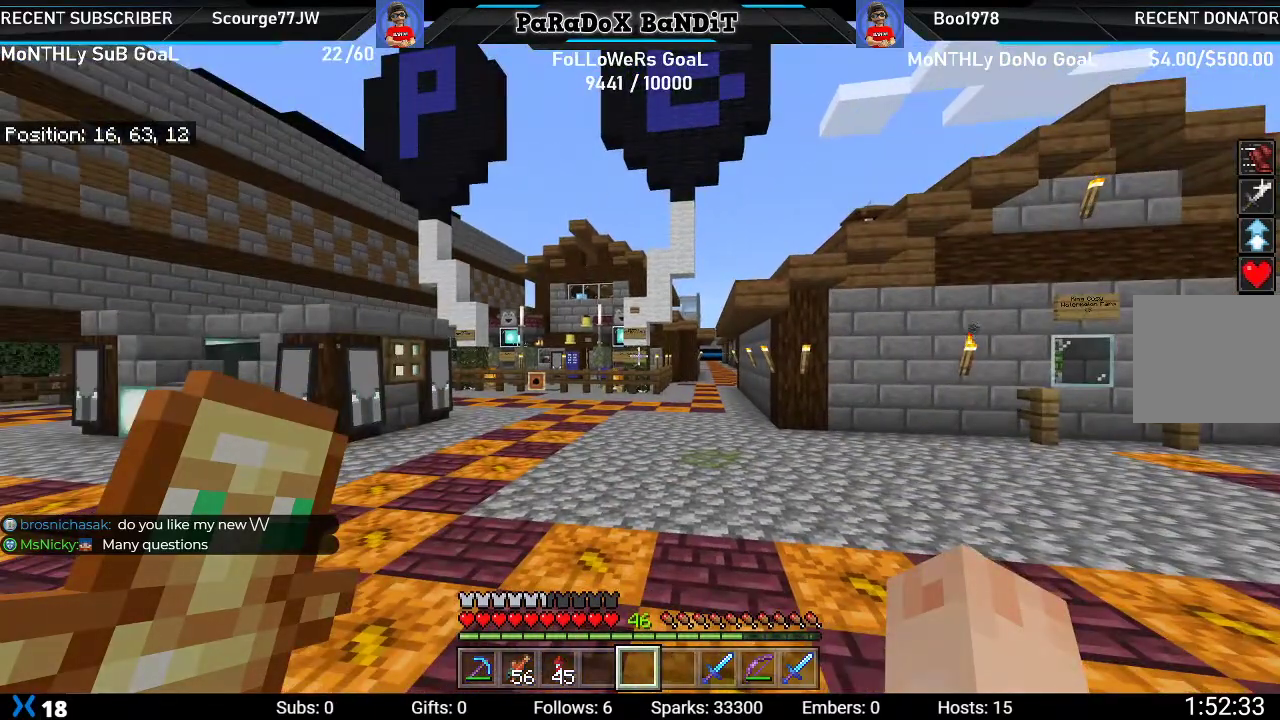
{"buttons": [], "left_stick": "center", "right_stick": "center", "events": []}
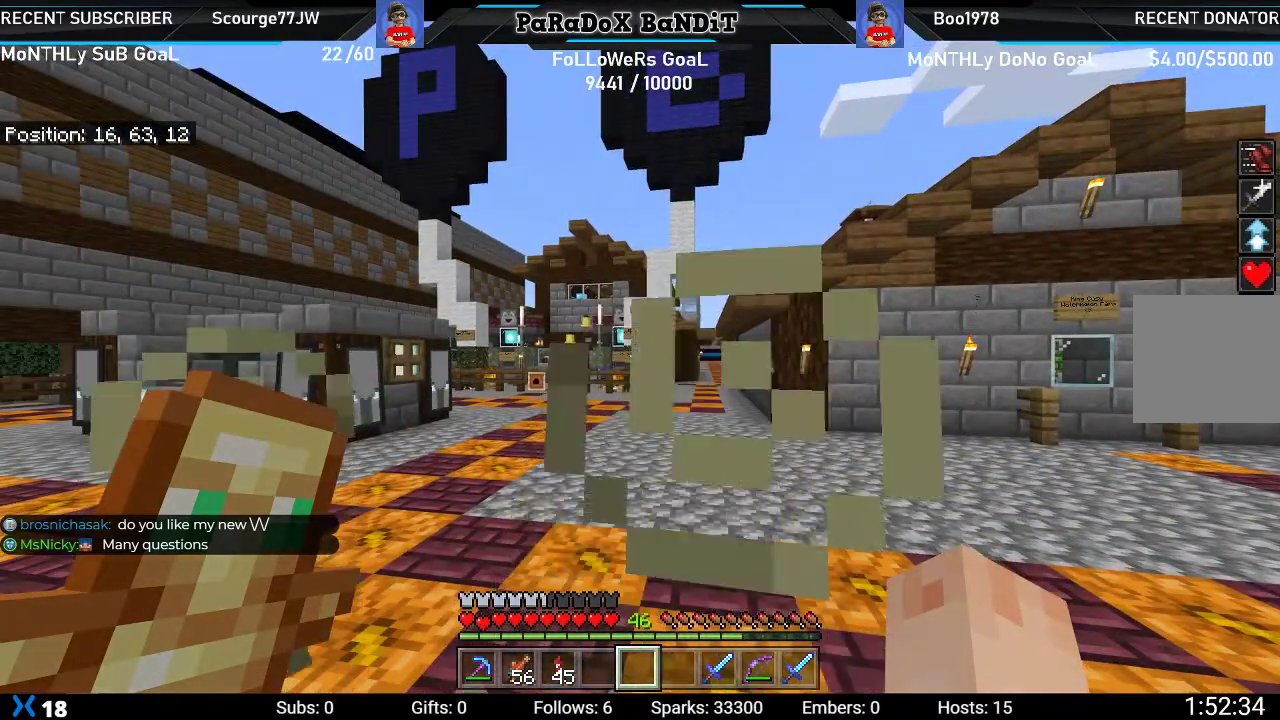
{"buttons": [], "left_stick": "center", "right_stick": "left", "events": [[167, "right_stick", "left"]]}
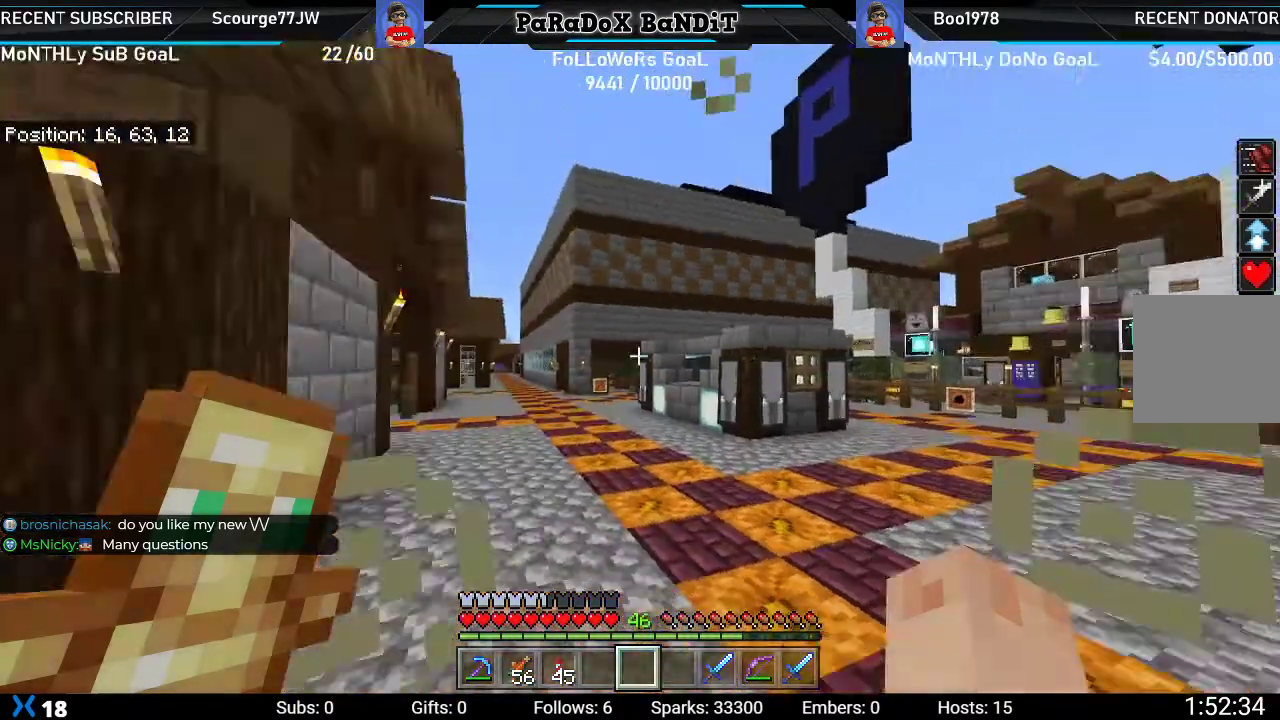
{"buttons": [], "left_stick": "center", "right_stick": "center", "events": [[333, "right_stick", "up-left"], [433, "right_stick", "center"]]}
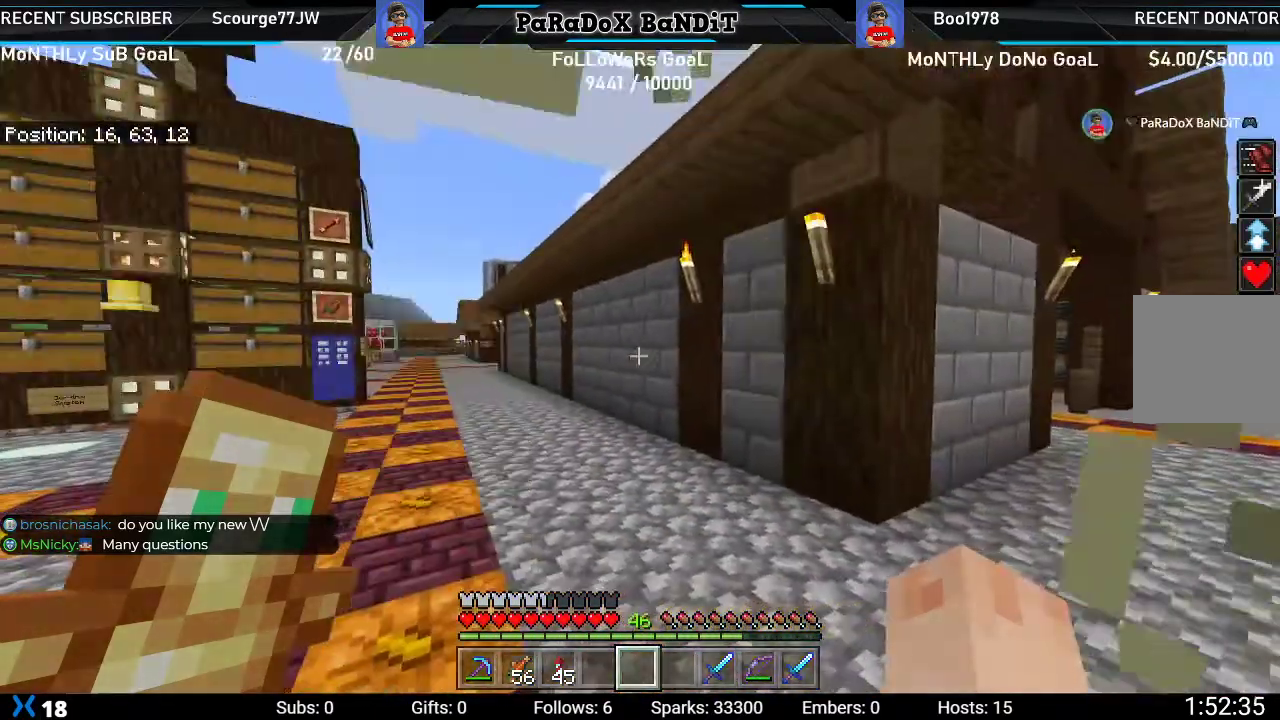
{"buttons": [], "left_stick": "center", "right_stick": "right", "events": [[367, "right_stick", "right"]]}
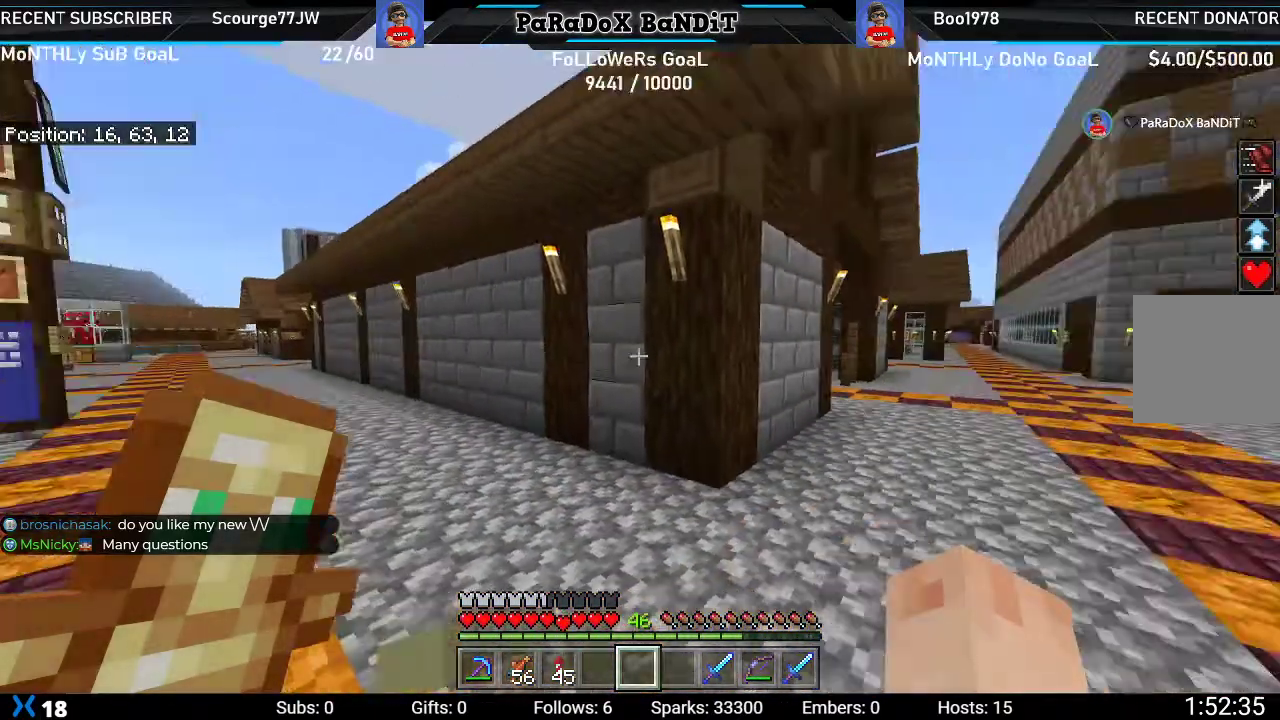
{"buttons": [], "left_stick": "up", "right_stick": "center", "events": [[383, "left_stick", "up"], [450, "right_stick", "center"]]}